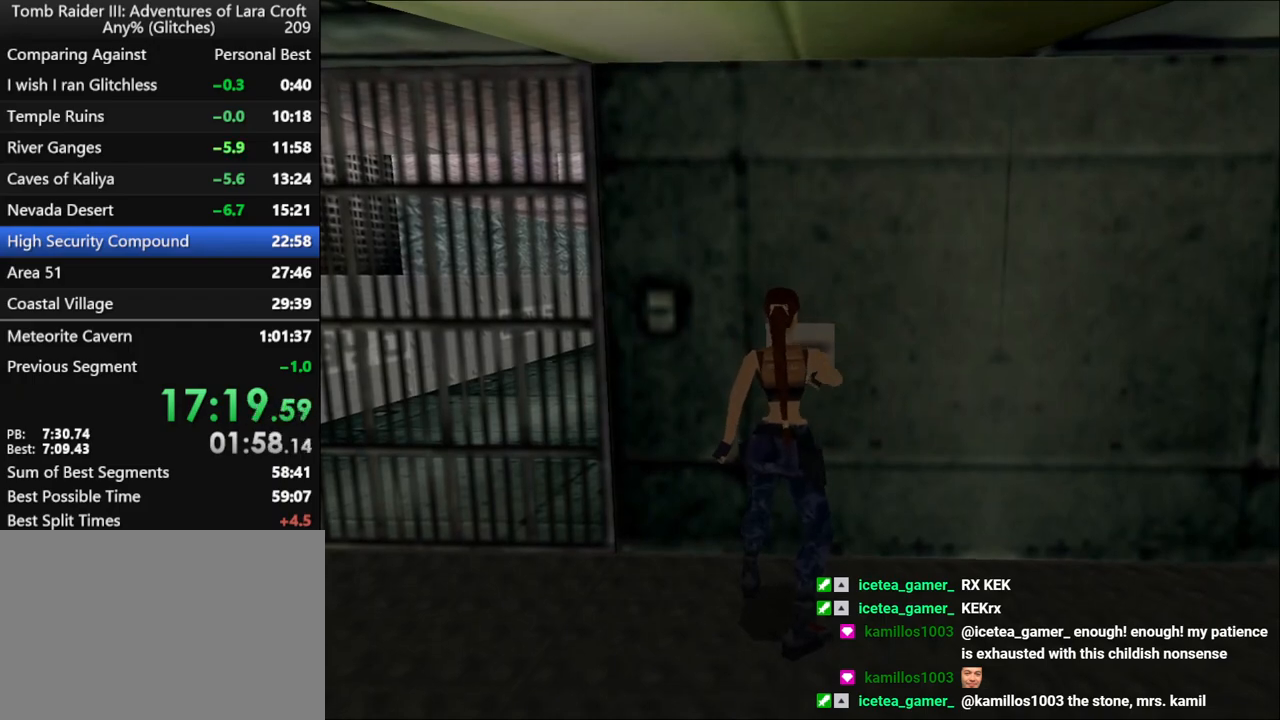
Gameplay with keyboard; each line is a JSON object with the keys held at the frame after it. "events" lists presses ("down") and releases ("up") of "1", "2", "3", "4", "5", "6", "action", "dash", "down", "duck", "f5", "f6", "flare", "guns", "inv", "jump", "left", "lmed", "look", "right", "roll", "smed", "stplft", "stprt", "up" and "walk" between this image and that frame as [ms after this image, input, new state], when the widget could be followed in between. No other keys are recorded. Mouse input is not recorded. Key names are as the overlay labels them; some are game actions (e.g. jump) rather than physical keys.
{"keys": ["left"], "events": []}
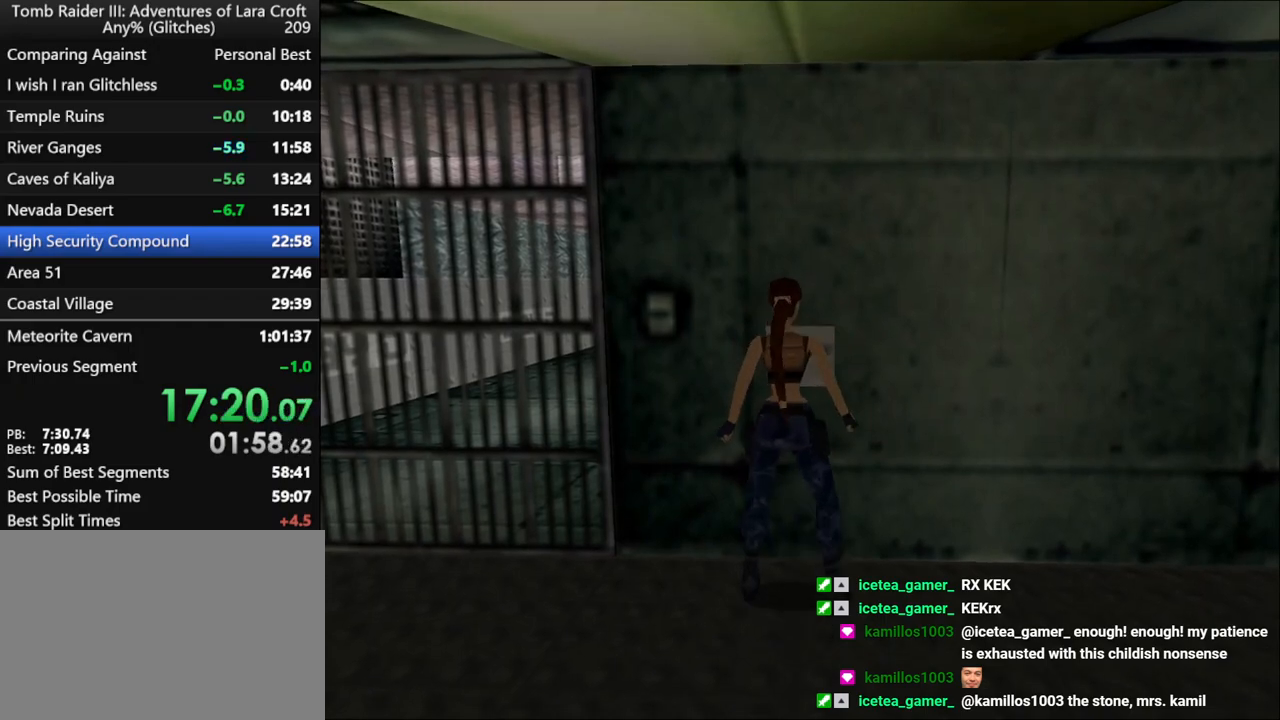
{"keys": ["left"], "events": []}
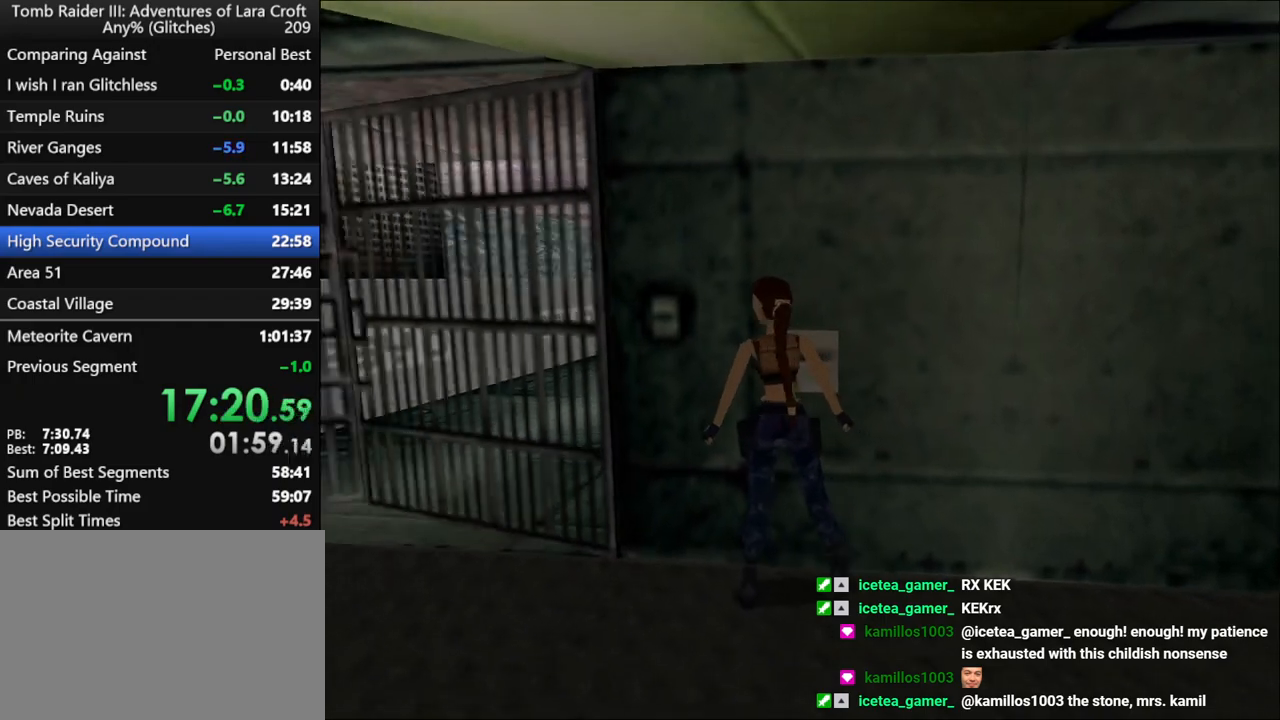
{"keys": ["left", "right", "up"], "events": [[467, "right", "down"], [467, "up", "down"]]}
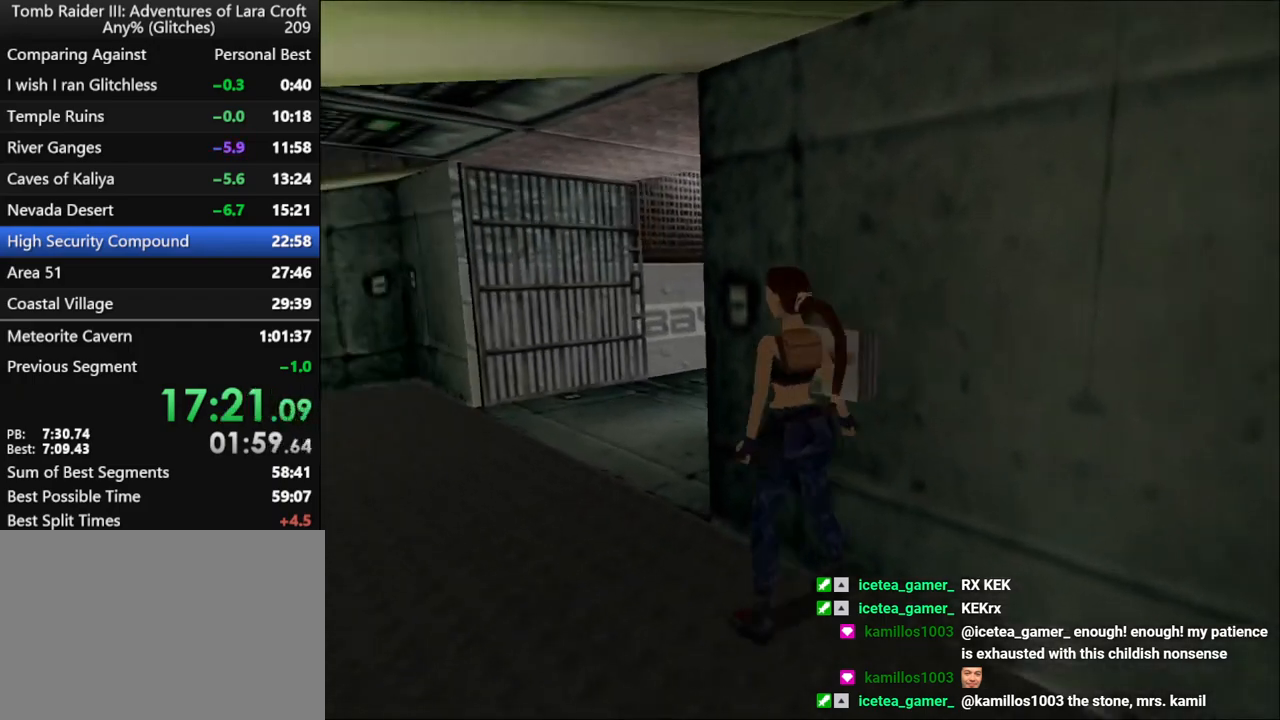
{"keys": ["right", "up"], "events": [[33, "left", "up"]]}
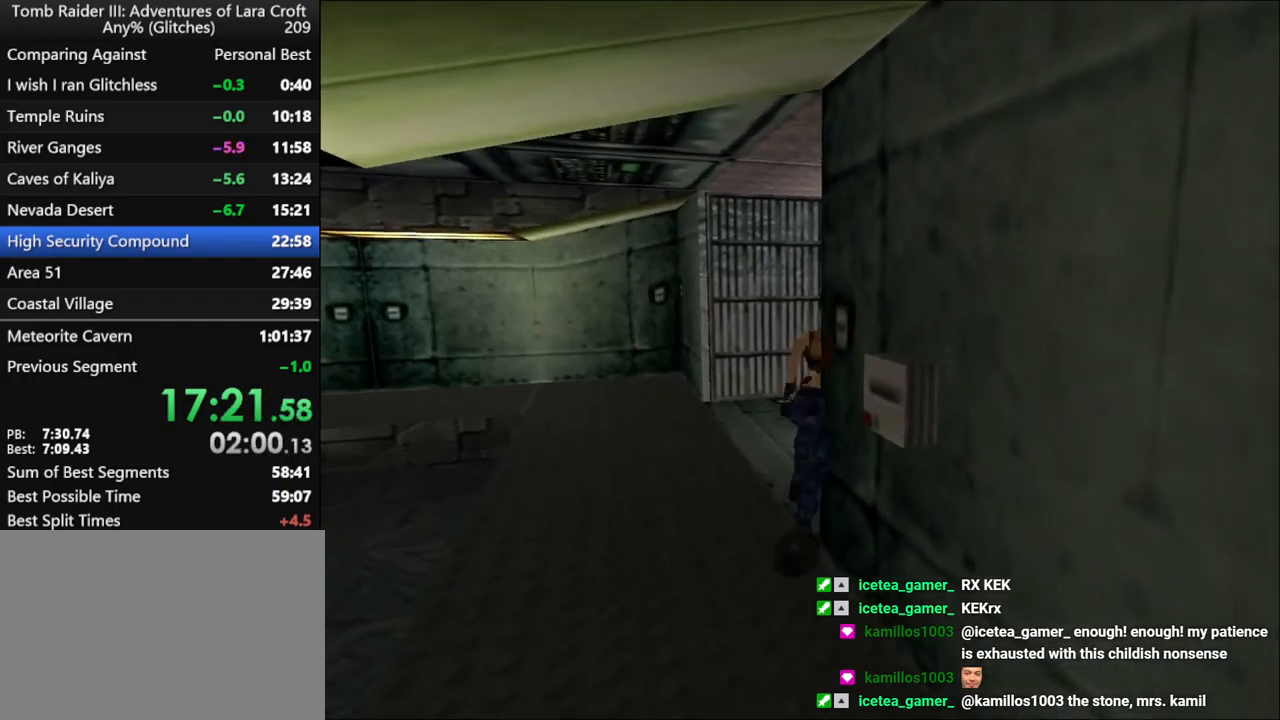
{"keys": ["dash", "right", "up"], "events": [[300, "dash", "down"], [300, "right", "up"], [400, "right", "down"]]}
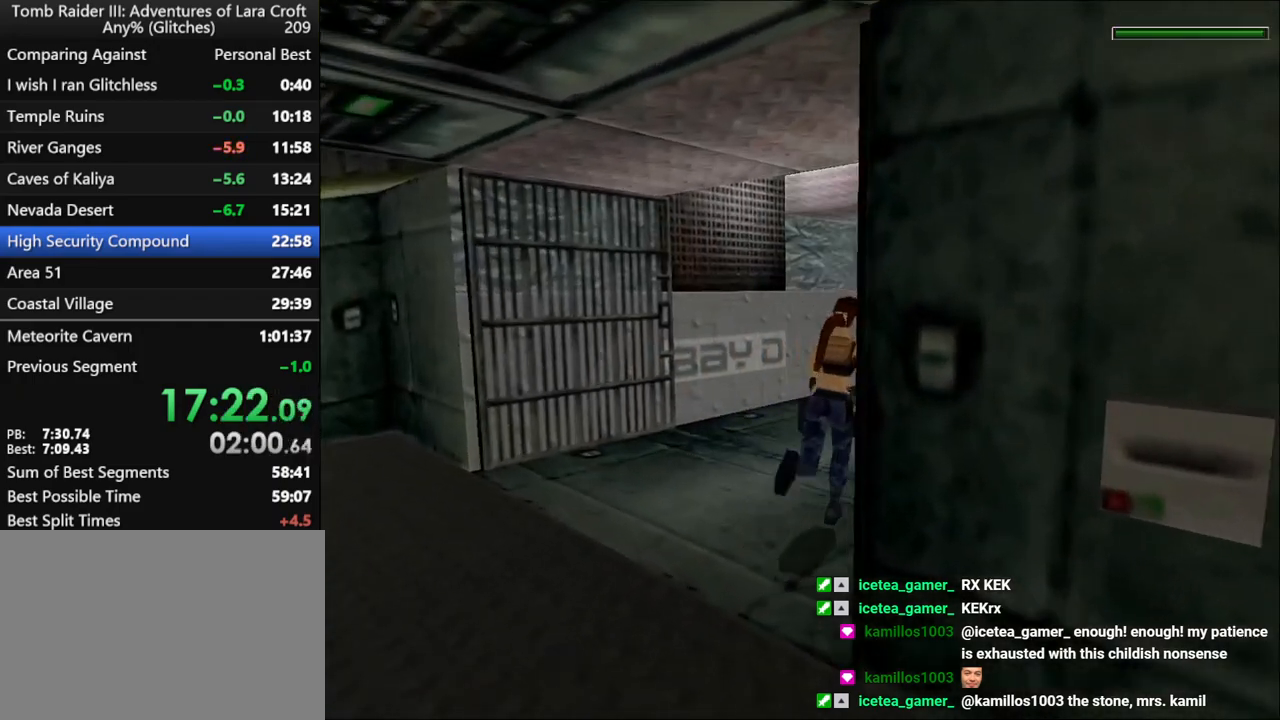
{"keys": ["dash", "up"], "events": [[167, "right", "up"], [267, "right", "down"], [467, "right", "up"]]}
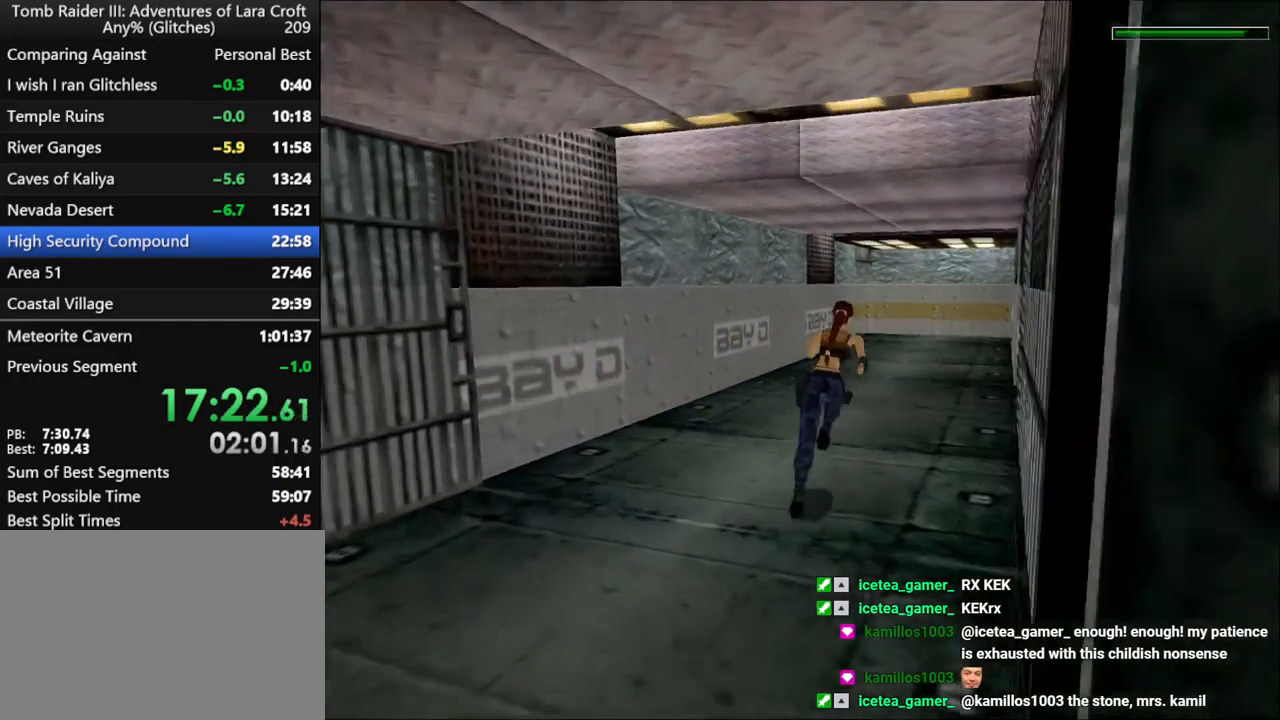
{"keys": ["dash", "up"], "events": [[133, "right", "down"], [267, "right", "up"]]}
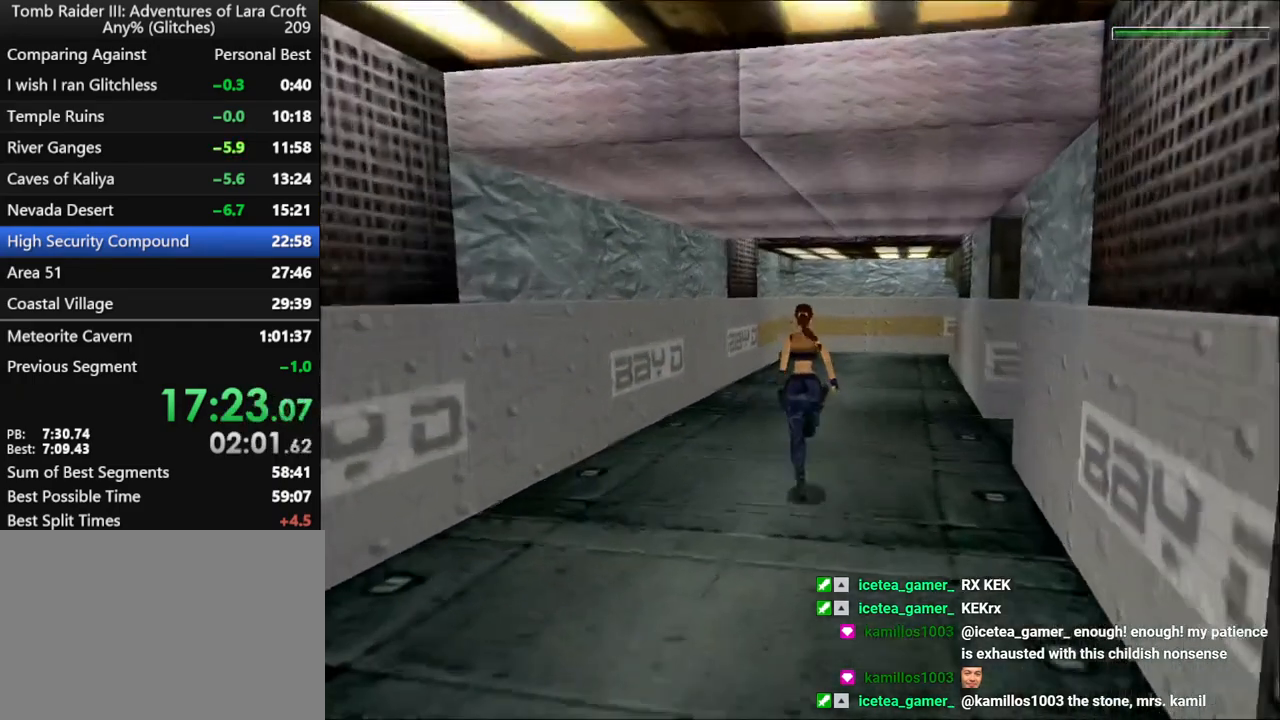
{"keys": ["dash", "up"], "events": [[100, "left", "down"], [200, "left", "up"]]}
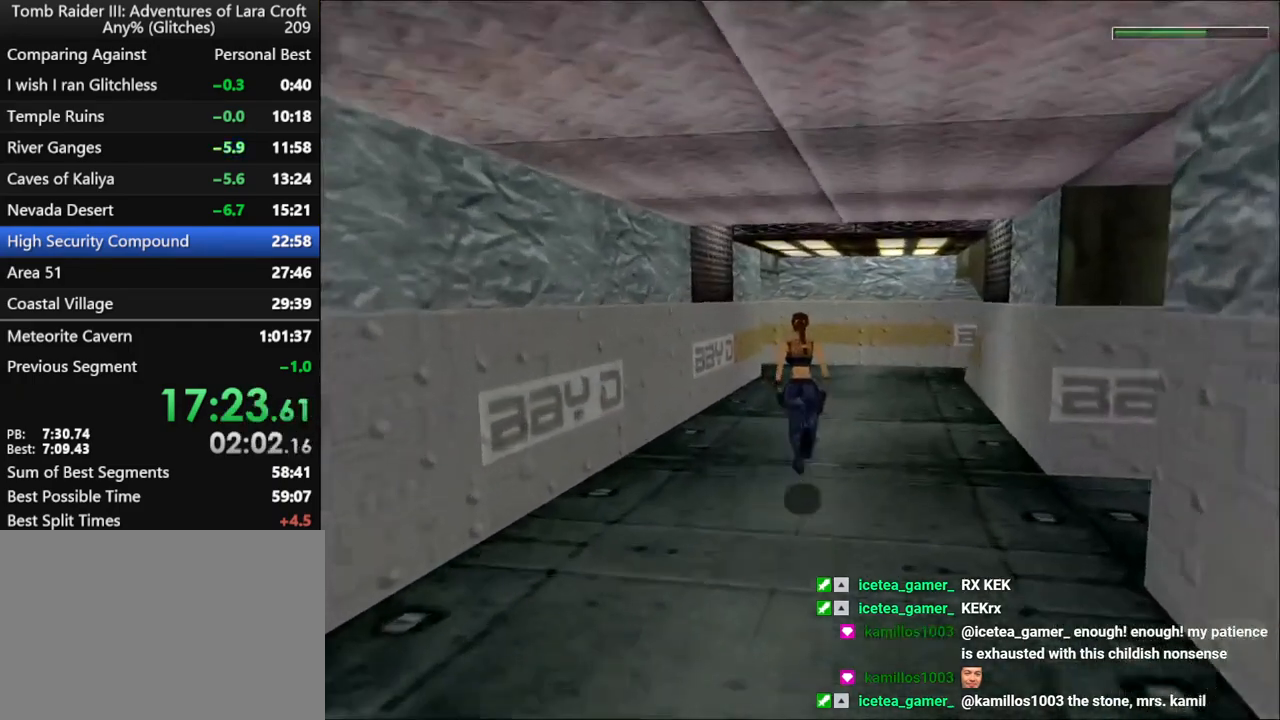
{"keys": ["dash", "up"], "events": [[100, "left", "down"], [200, "left", "up"]]}
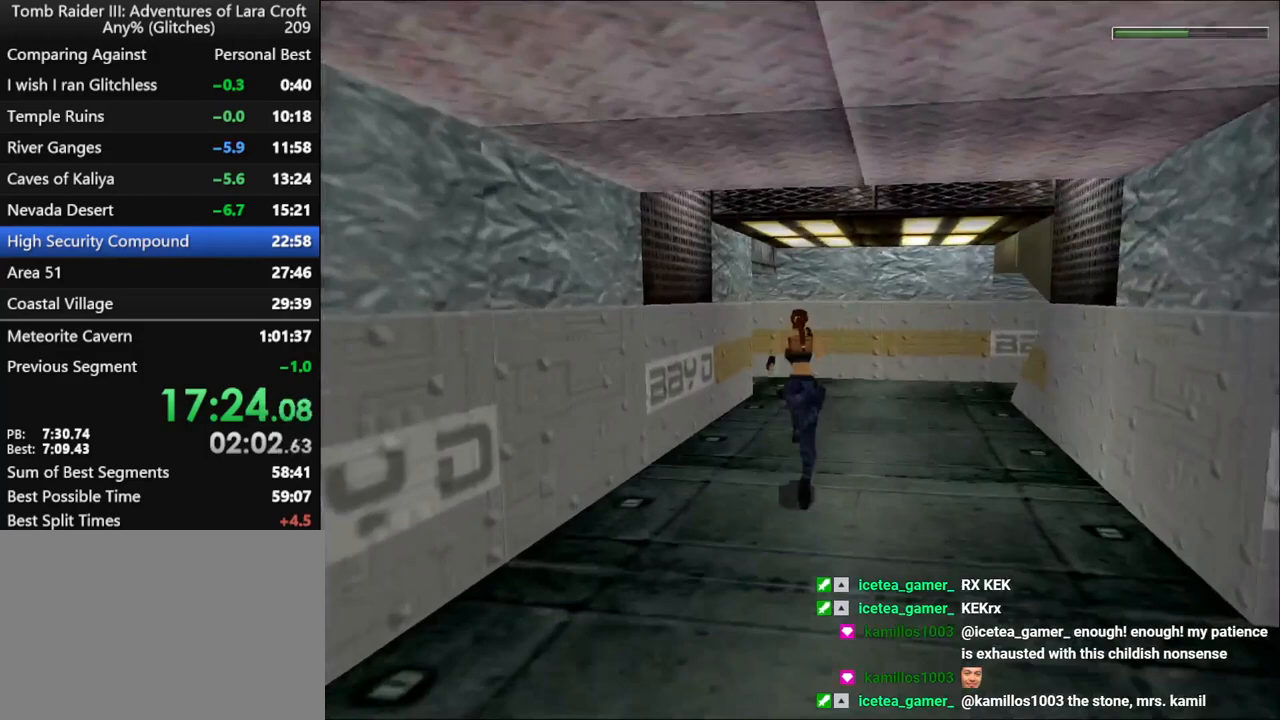
{"keys": ["dash", "left", "up"], "events": [[500, "left", "down"]]}
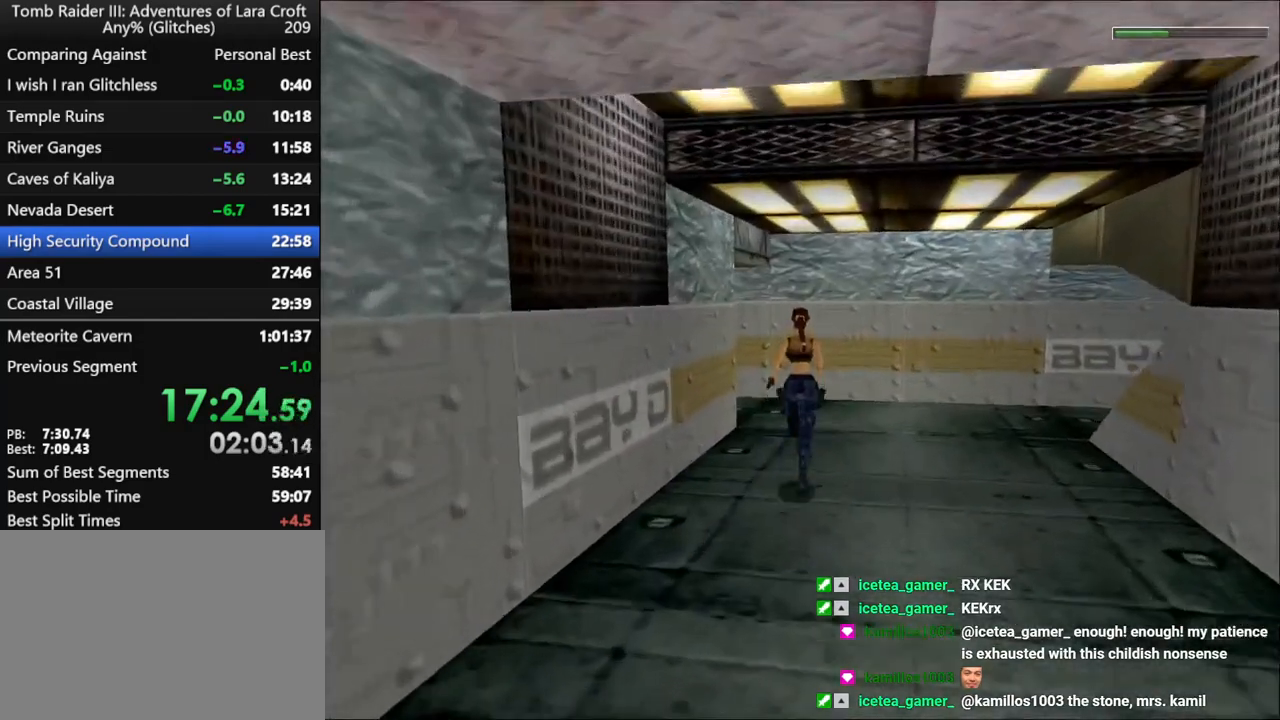
{"keys": ["dash", "left", "up"], "events": []}
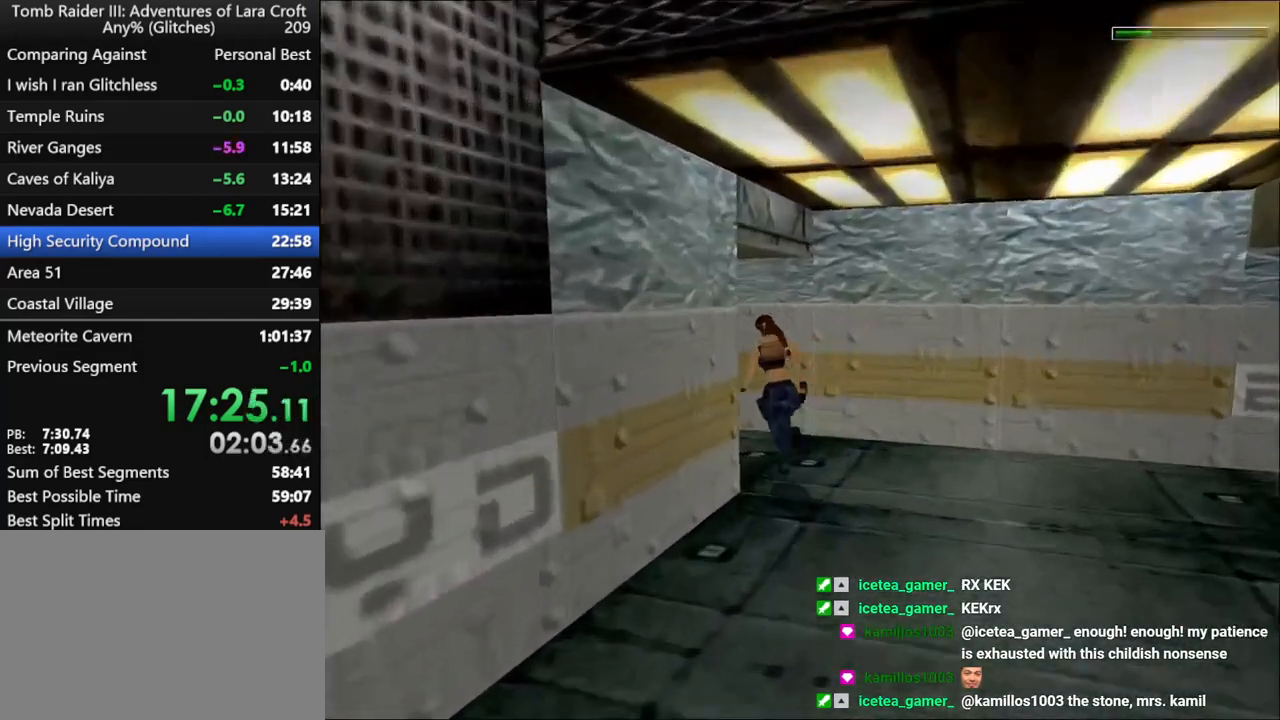
{"keys": ["dash", "left", "up"], "events": []}
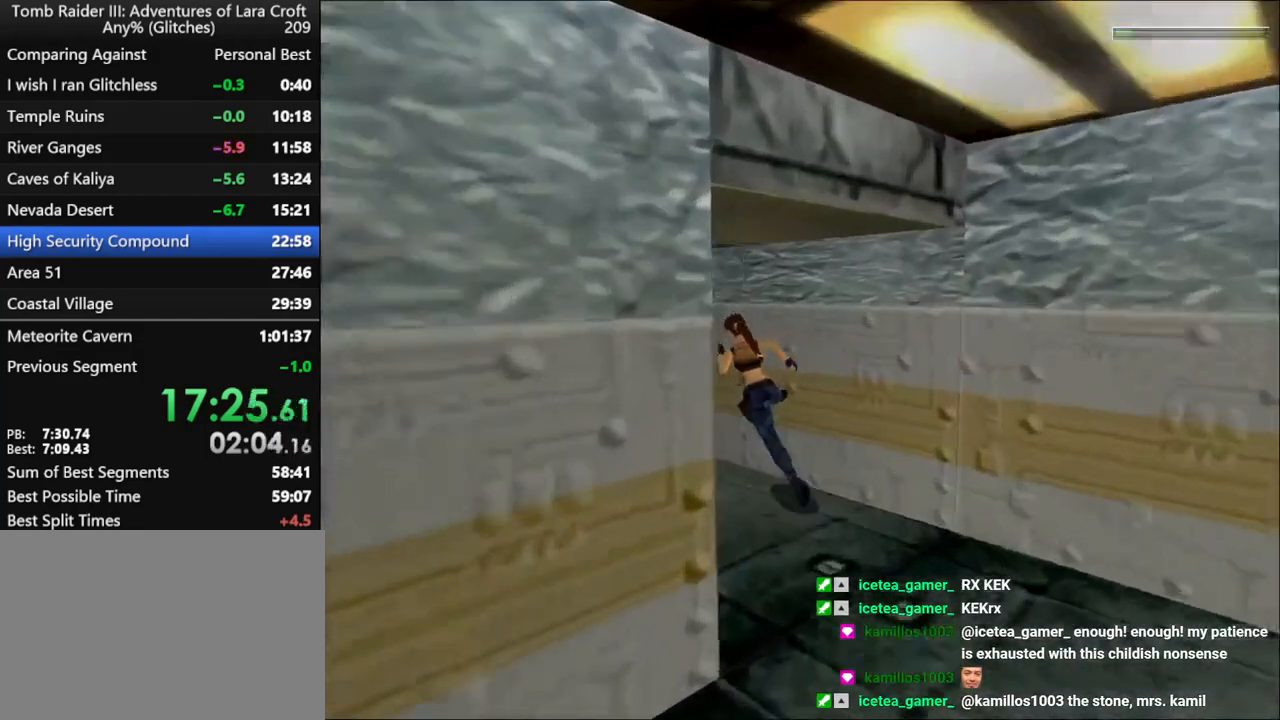
{"keys": ["left", "up"], "events": [[167, "left", "up"], [200, "dash", "up"], [300, "left", "down"]]}
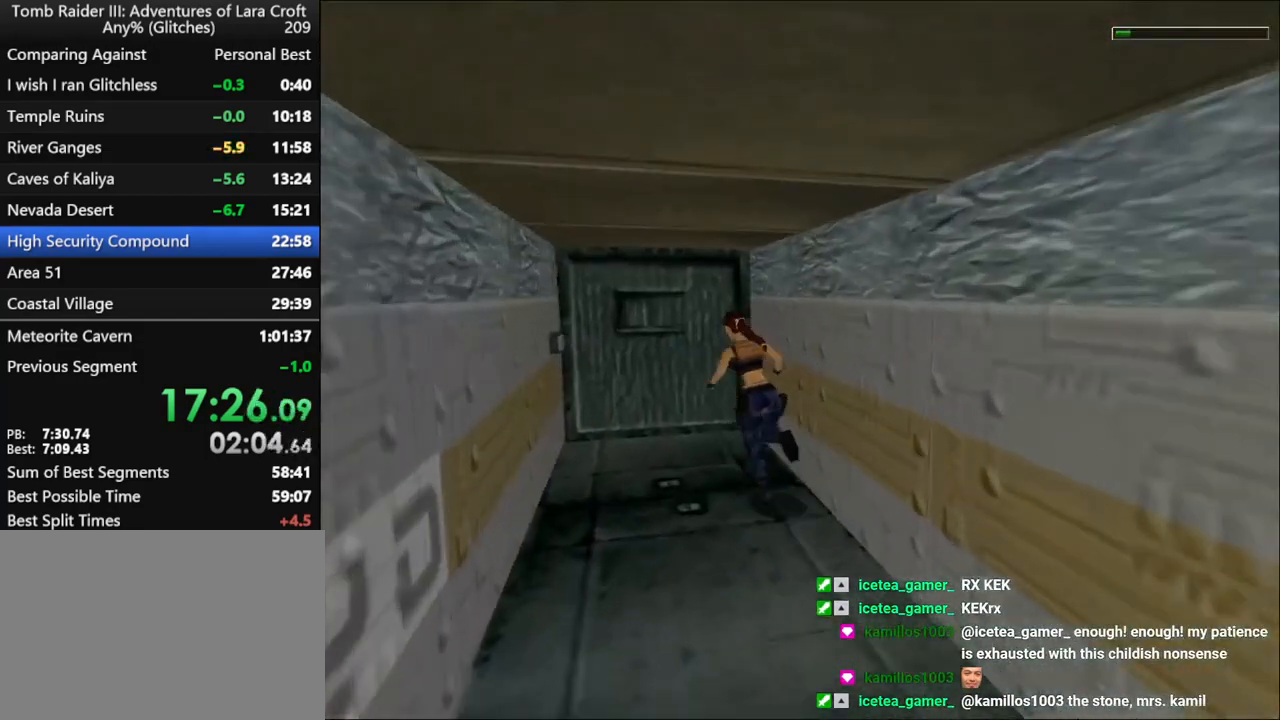
{"keys": ["left", "up"], "events": []}
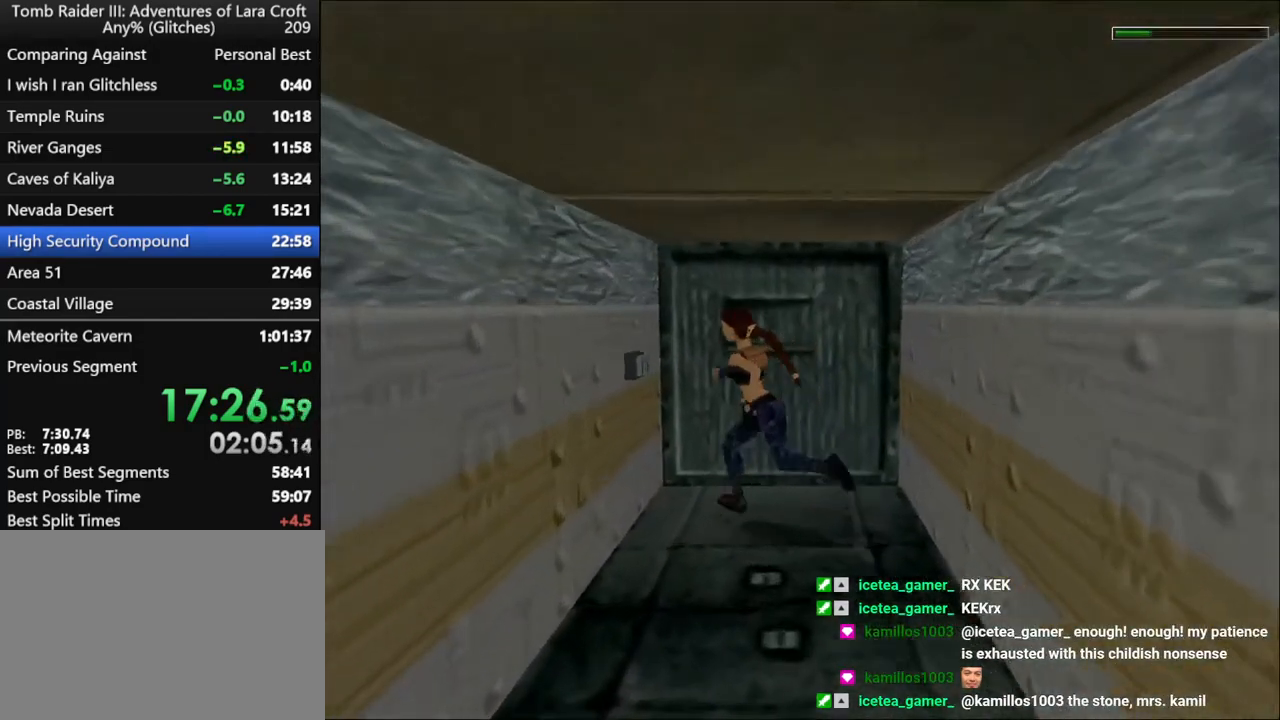
{"keys": ["action"], "events": [[67, "up", "up"], [233, "action", "down"], [233, "left", "up"]]}
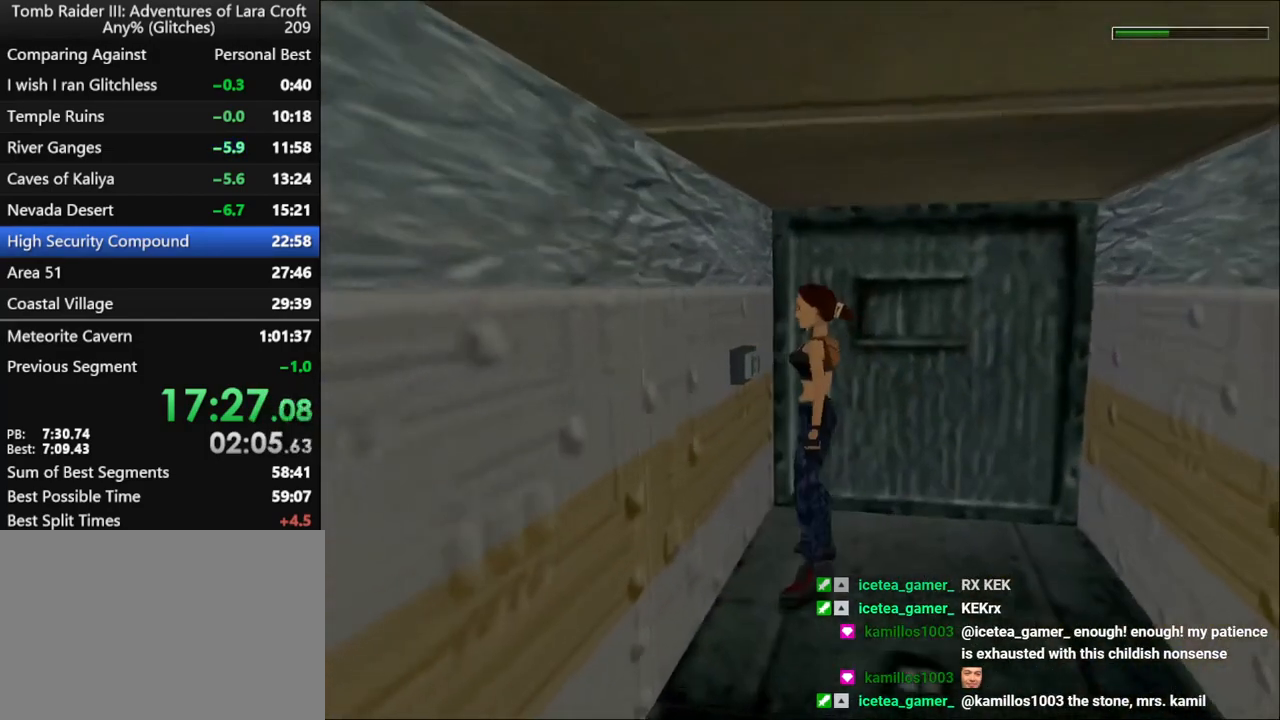
{"keys": ["right"], "events": [[233, "action", "up"], [233, "right", "down"]]}
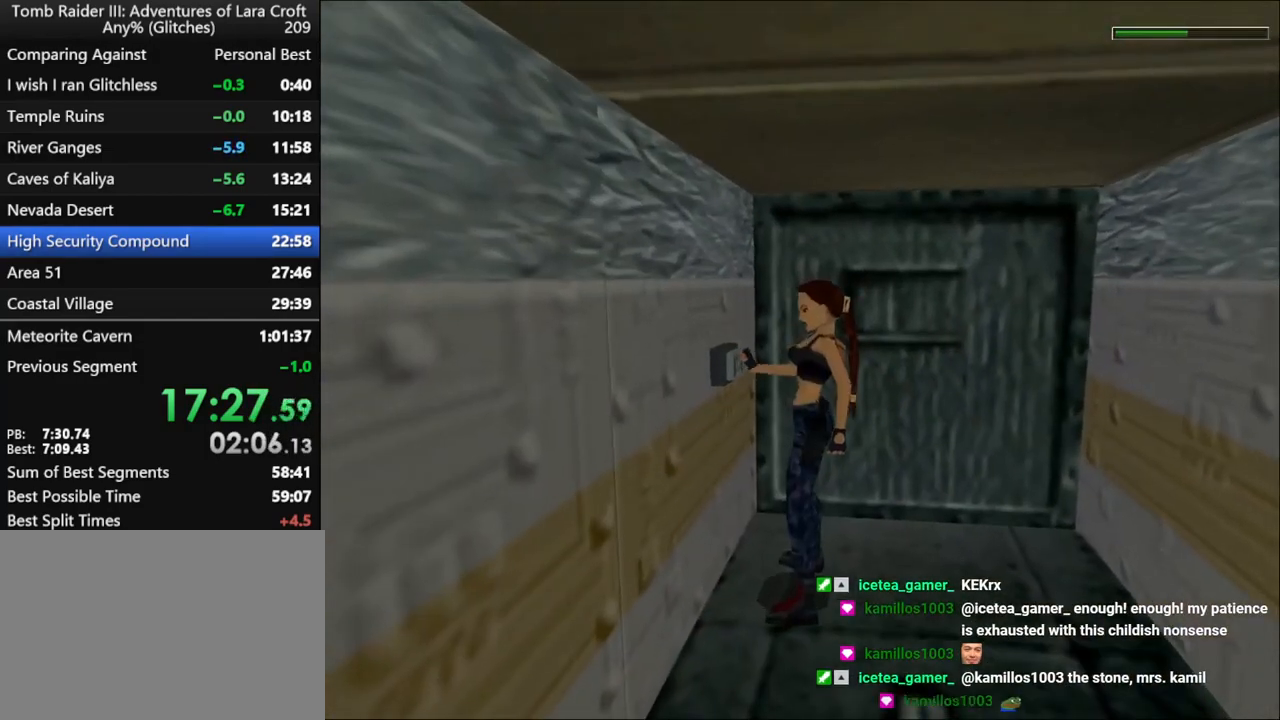
{"keys": ["right"], "events": []}
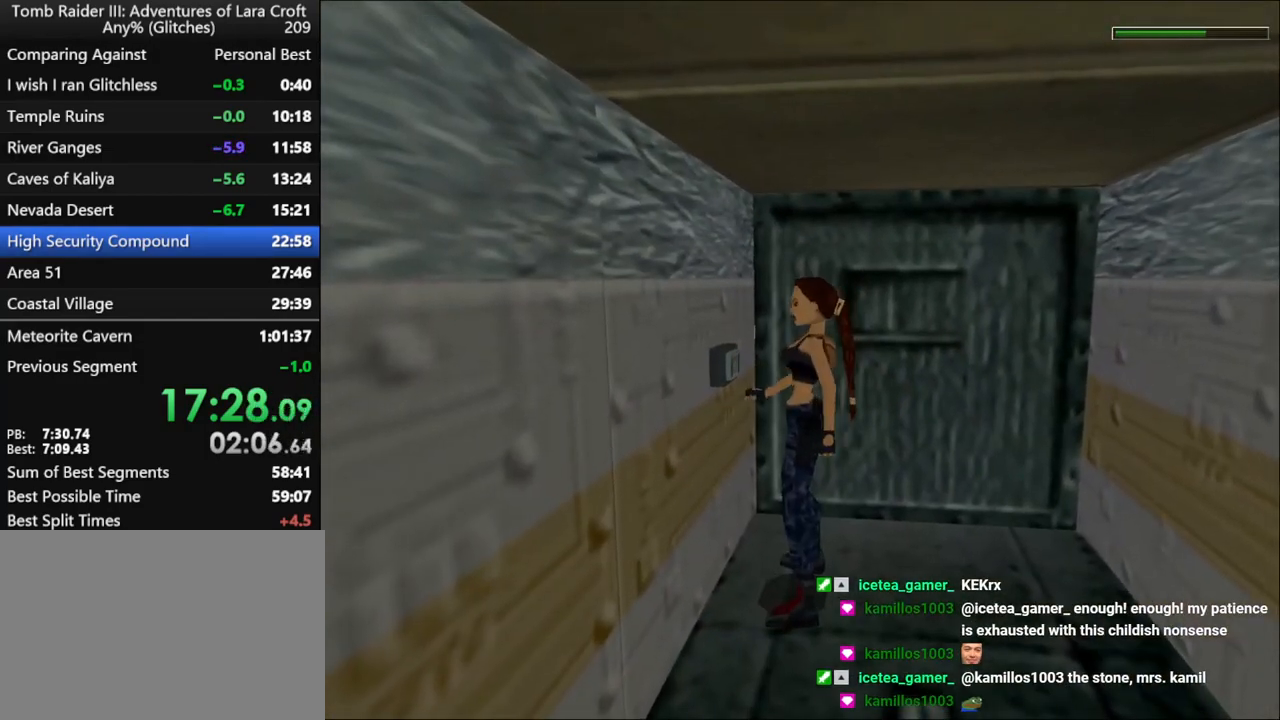
{"keys": ["right"], "events": []}
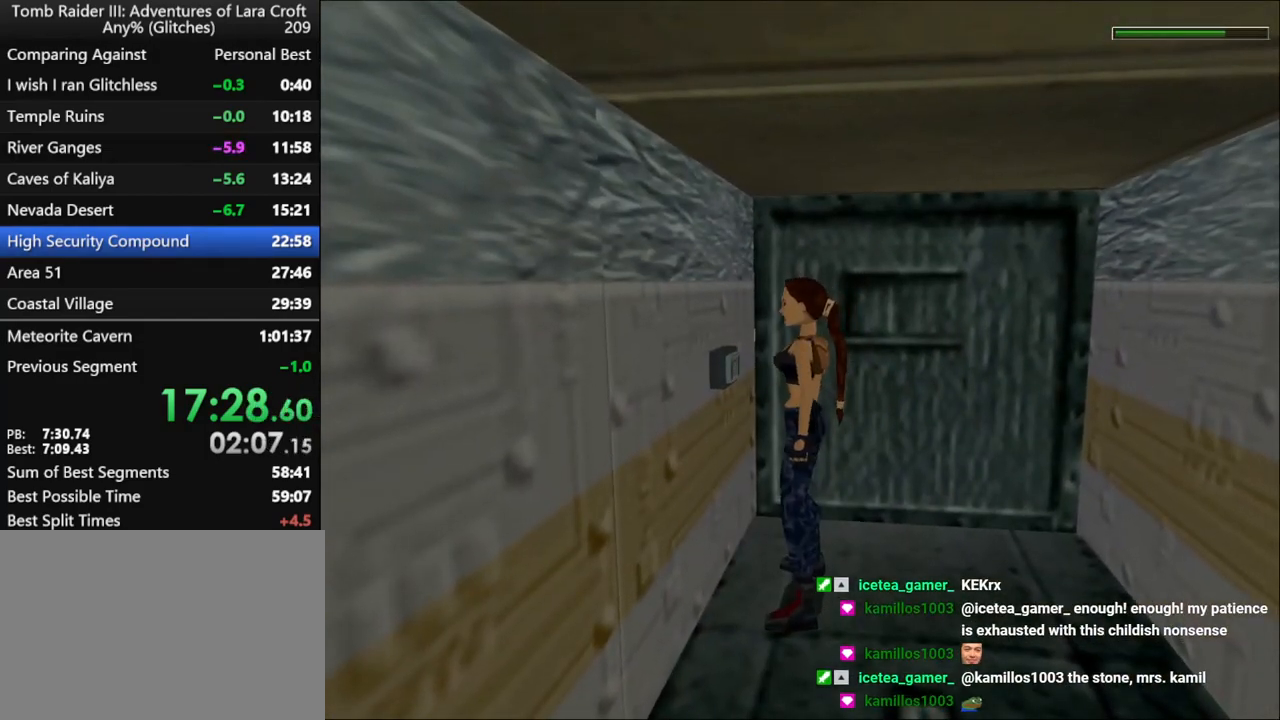
{"keys": ["right"], "events": []}
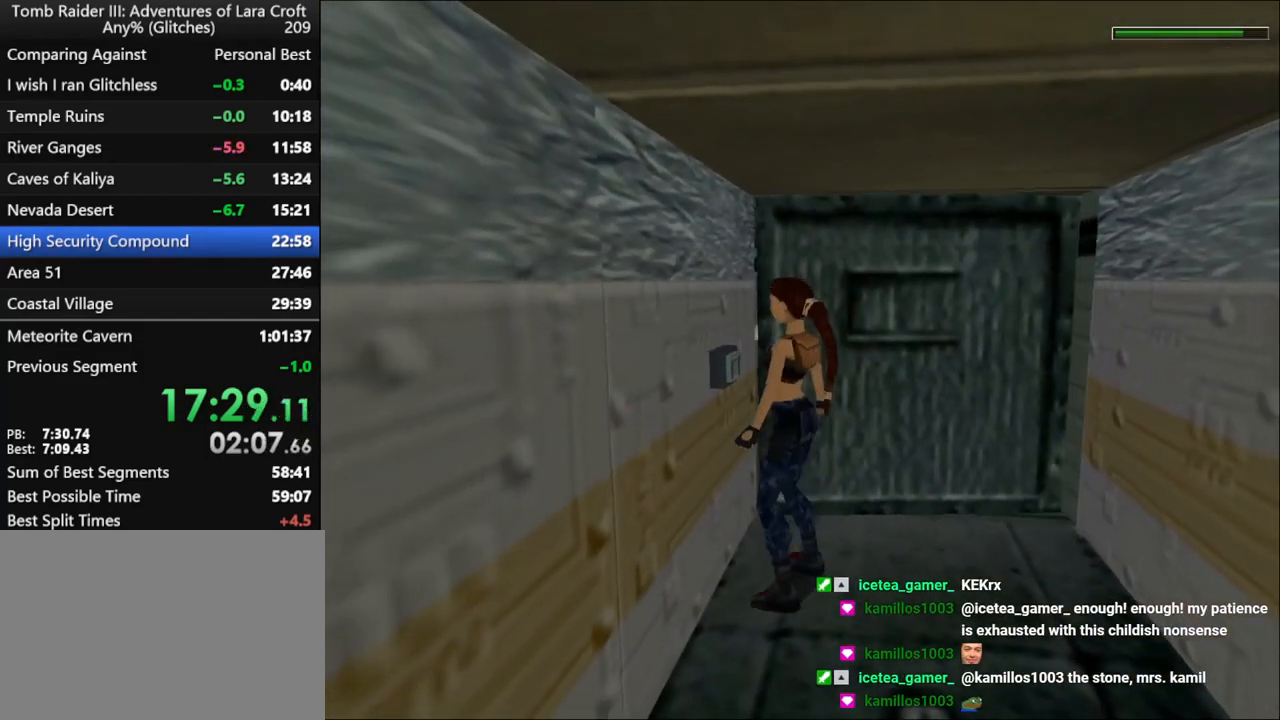
{"keys": ["right", "up"], "events": [[333, "up", "down"]]}
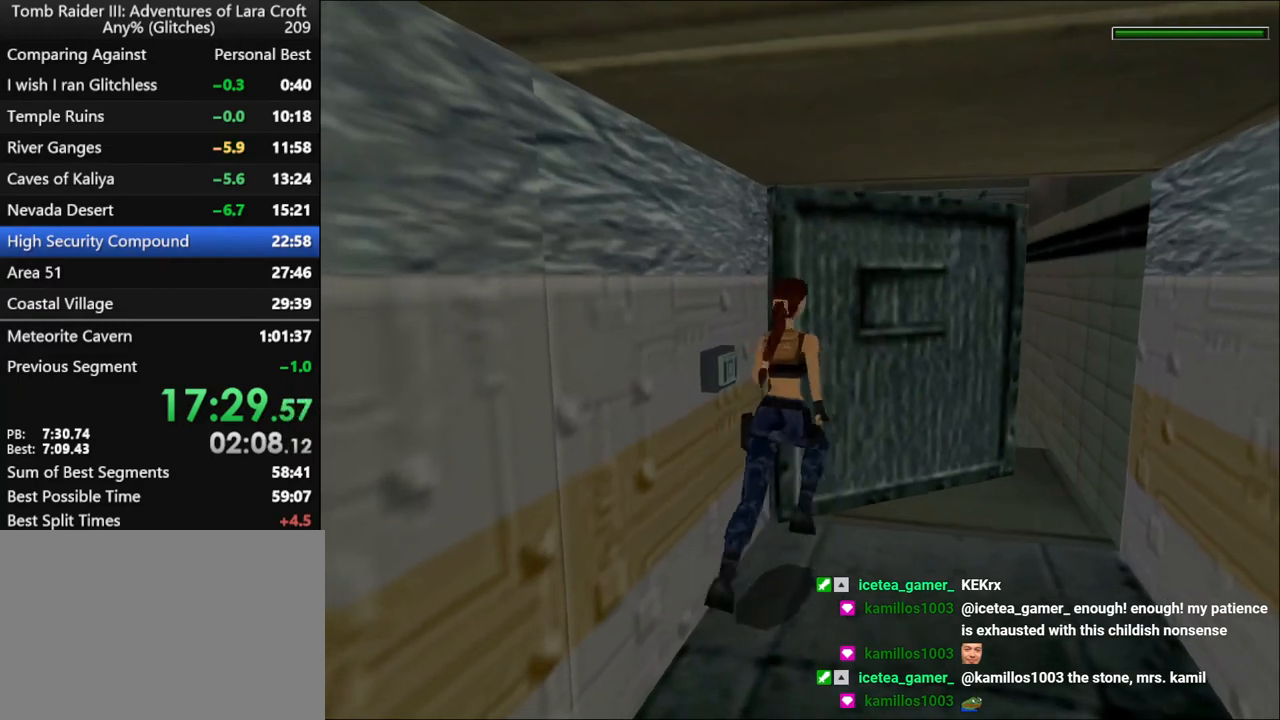
{"keys": ["left", "up"], "events": [[100, "right", "up"], [167, "left", "down"]]}
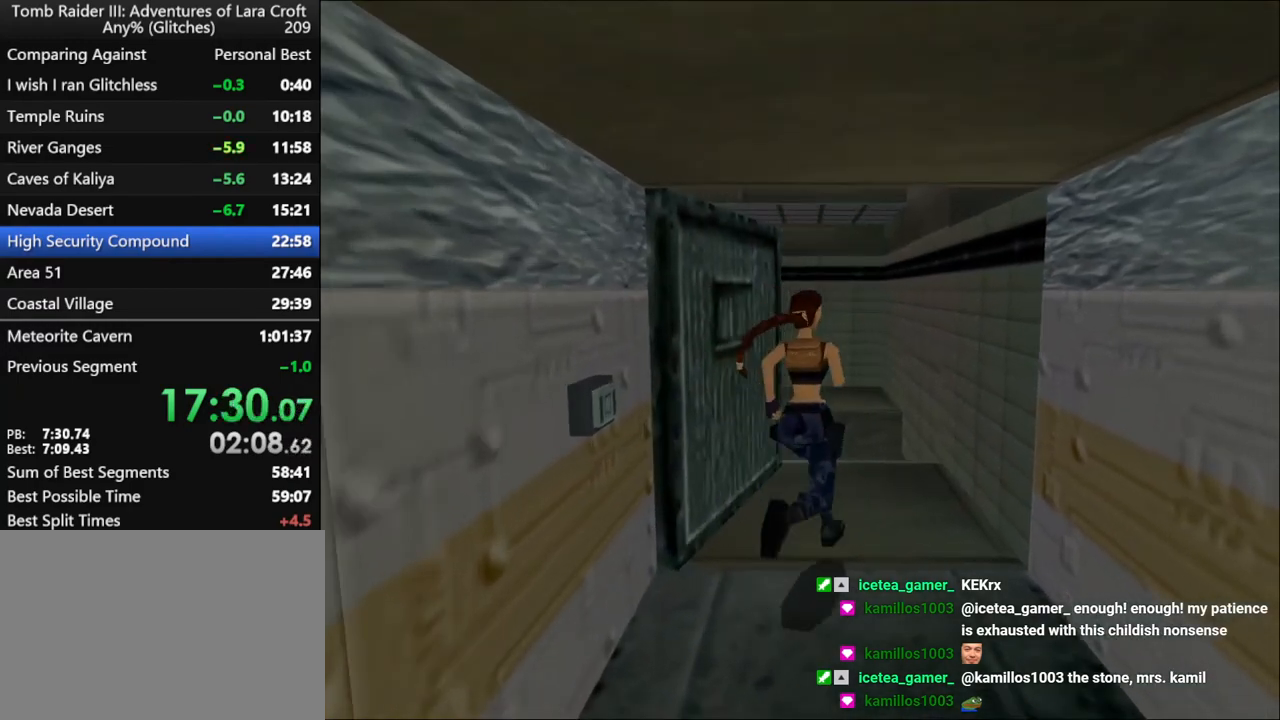
{"keys": ["left", "up"], "events": []}
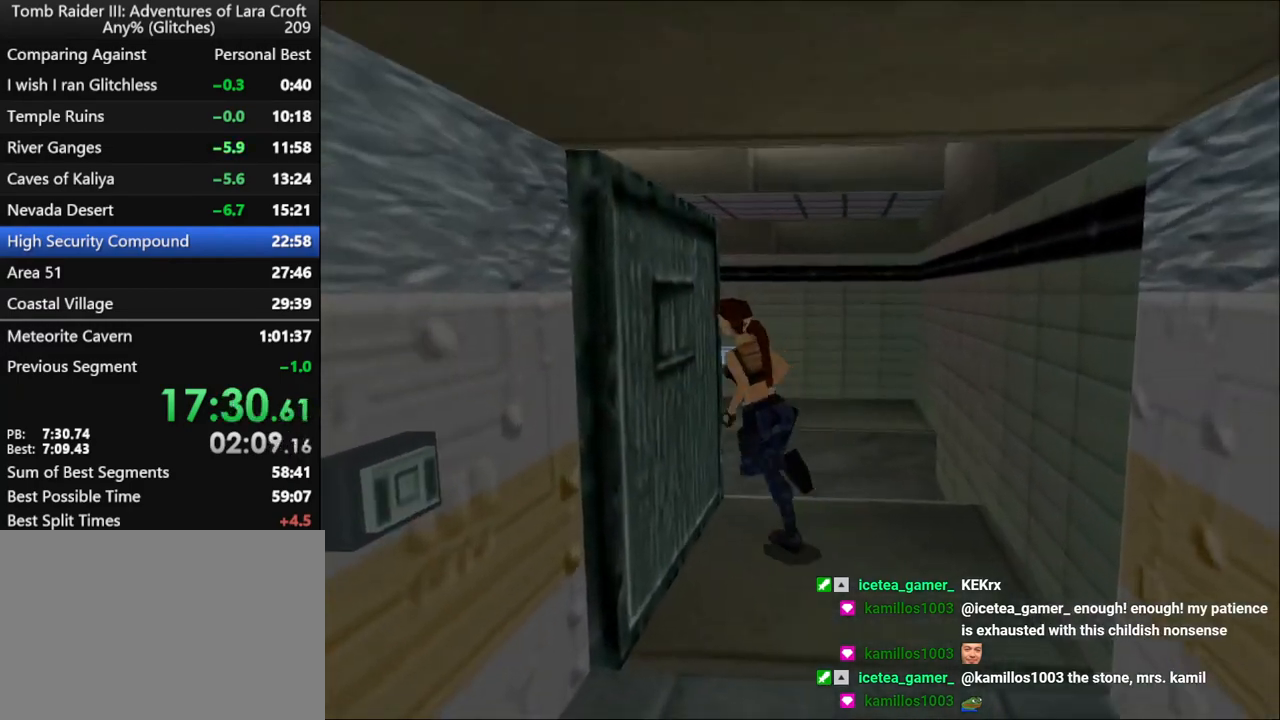
{"keys": ["dash", "left", "up"], "events": [[33, "dash", "down"], [33, "left", "up"], [167, "left", "down"]]}
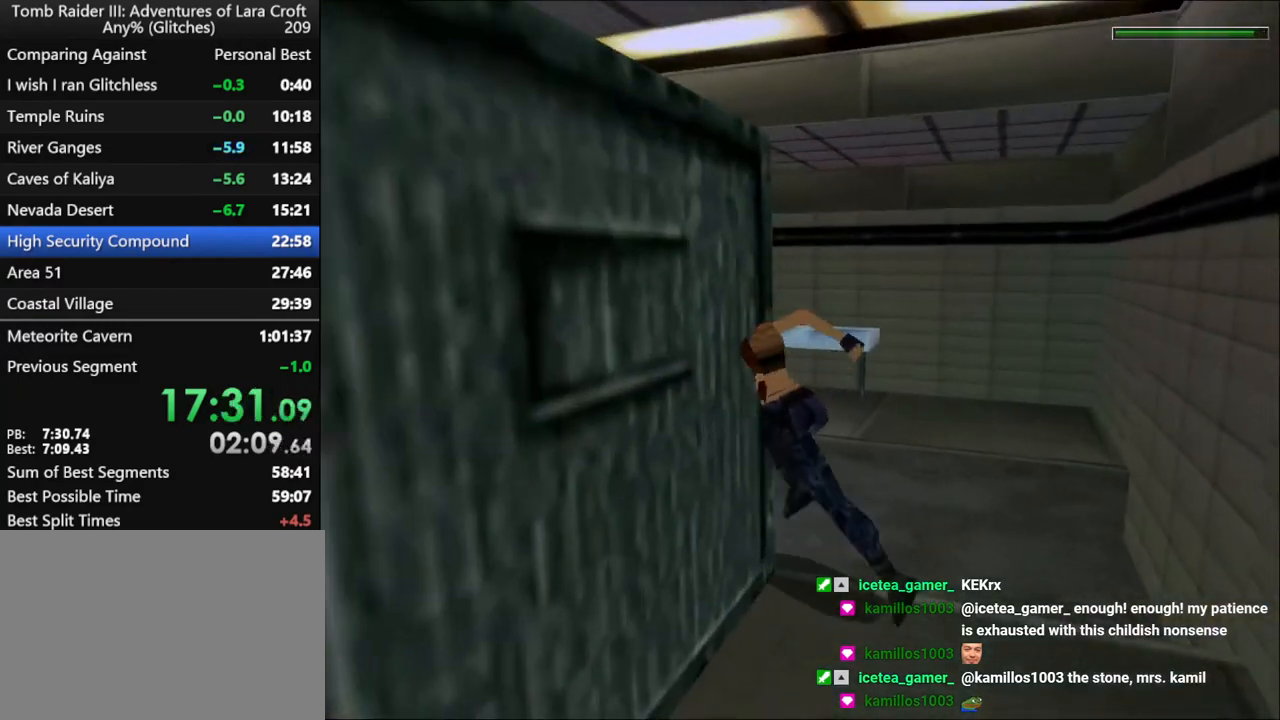
{"keys": ["dash", "up"], "events": [[100, "left", "up"], [167, "left", "down"], [467, "left", "up"]]}
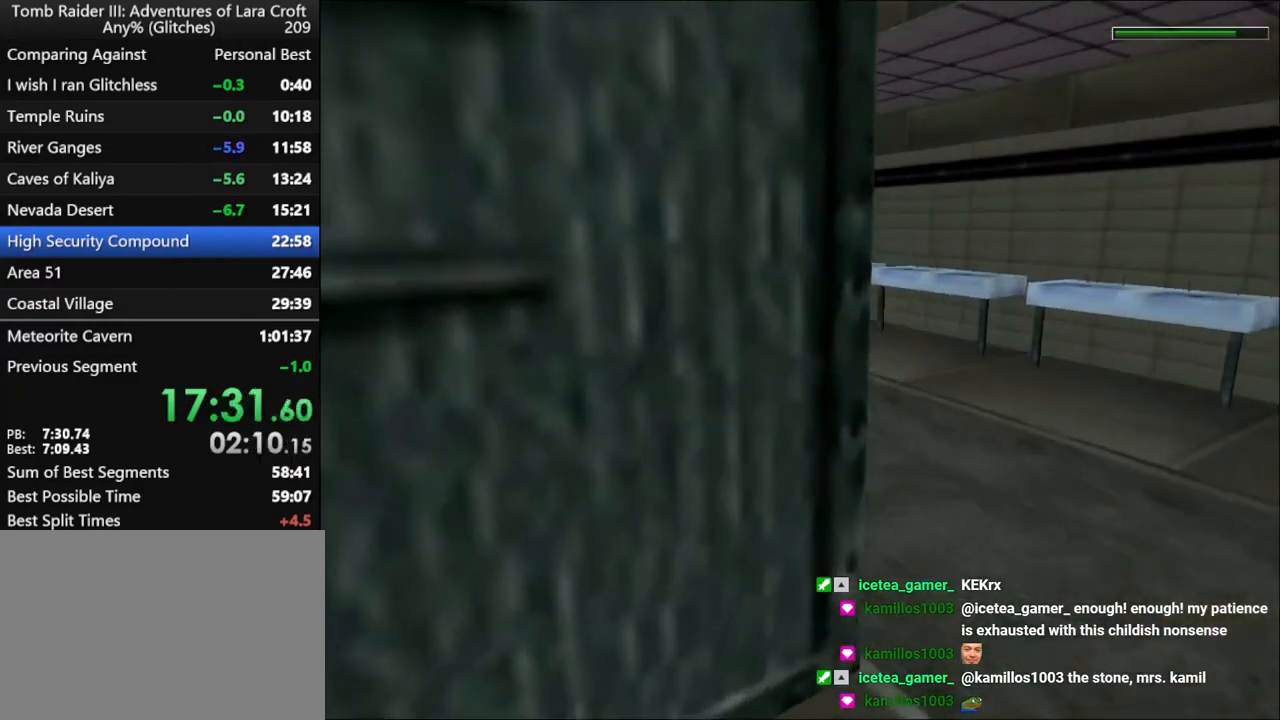
{"keys": ["dash", "right", "up"], "events": [[100, "right", "down"], [233, "right", "up"], [267, "right", "down"]]}
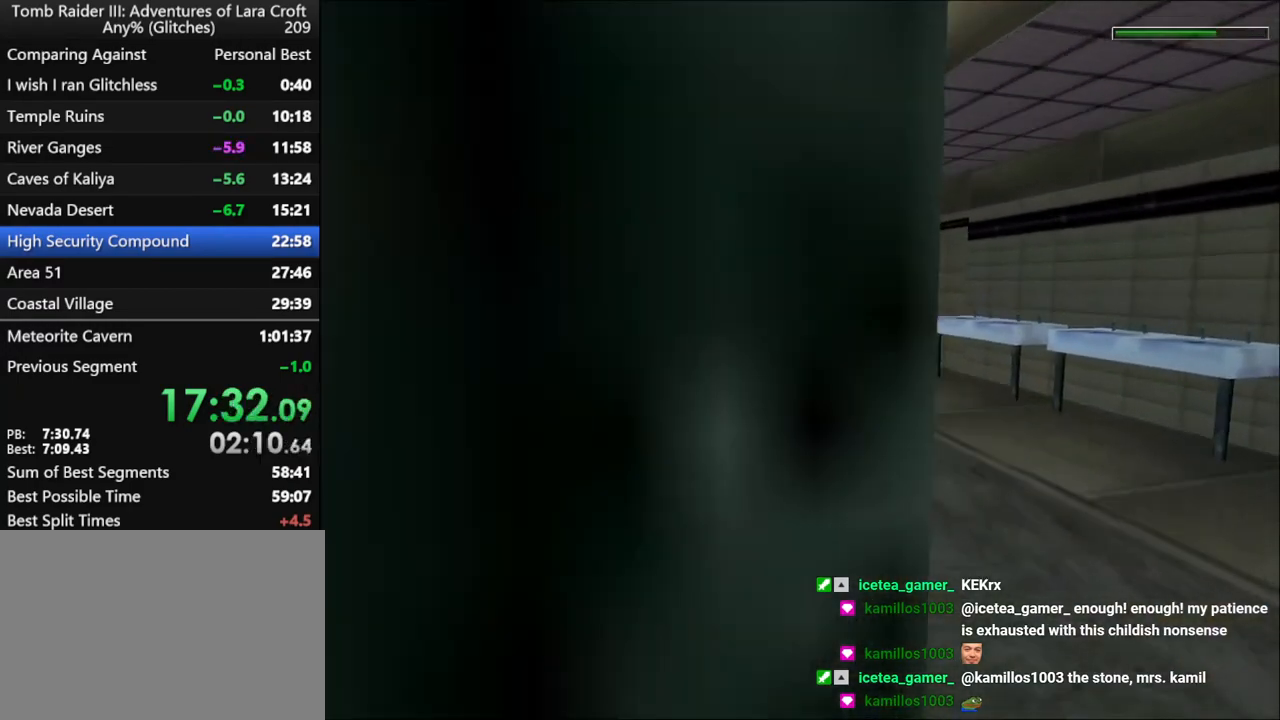
{"keys": ["right", "up"], "events": [[367, "dash", "up"]]}
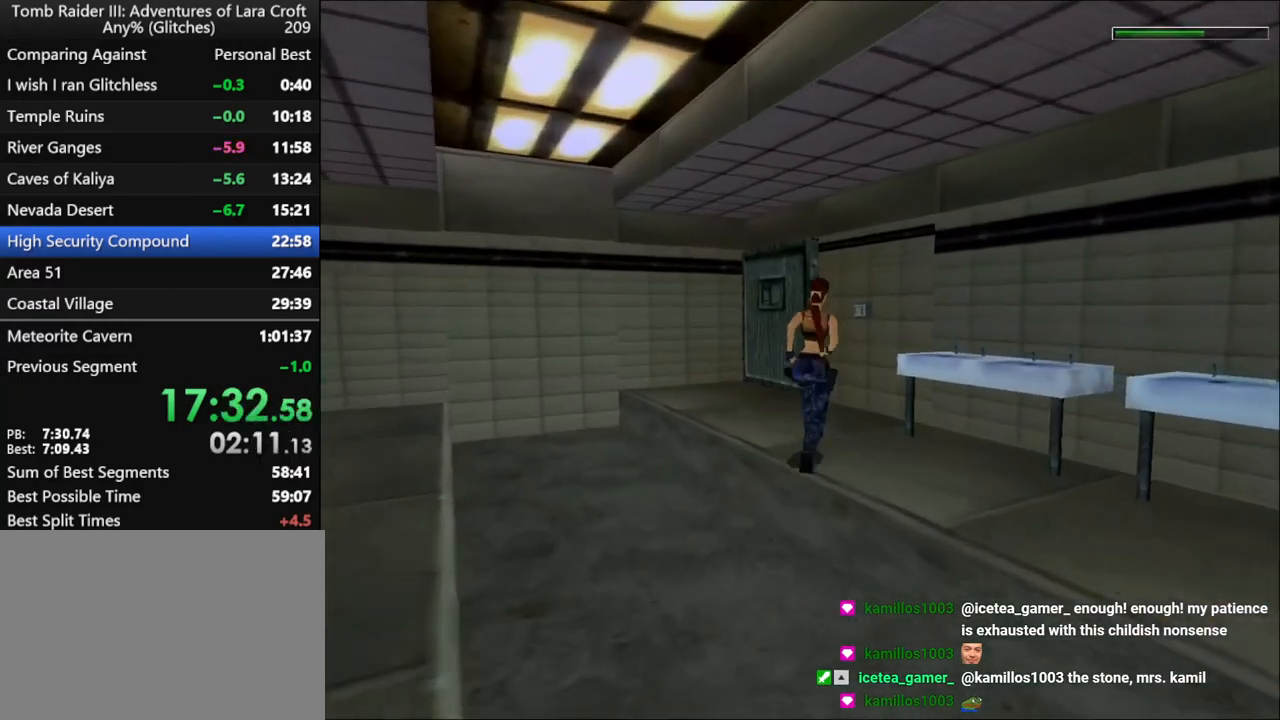
{"keys": ["right", "up"], "events": [[300, "right", "up"], [333, "right", "down"]]}
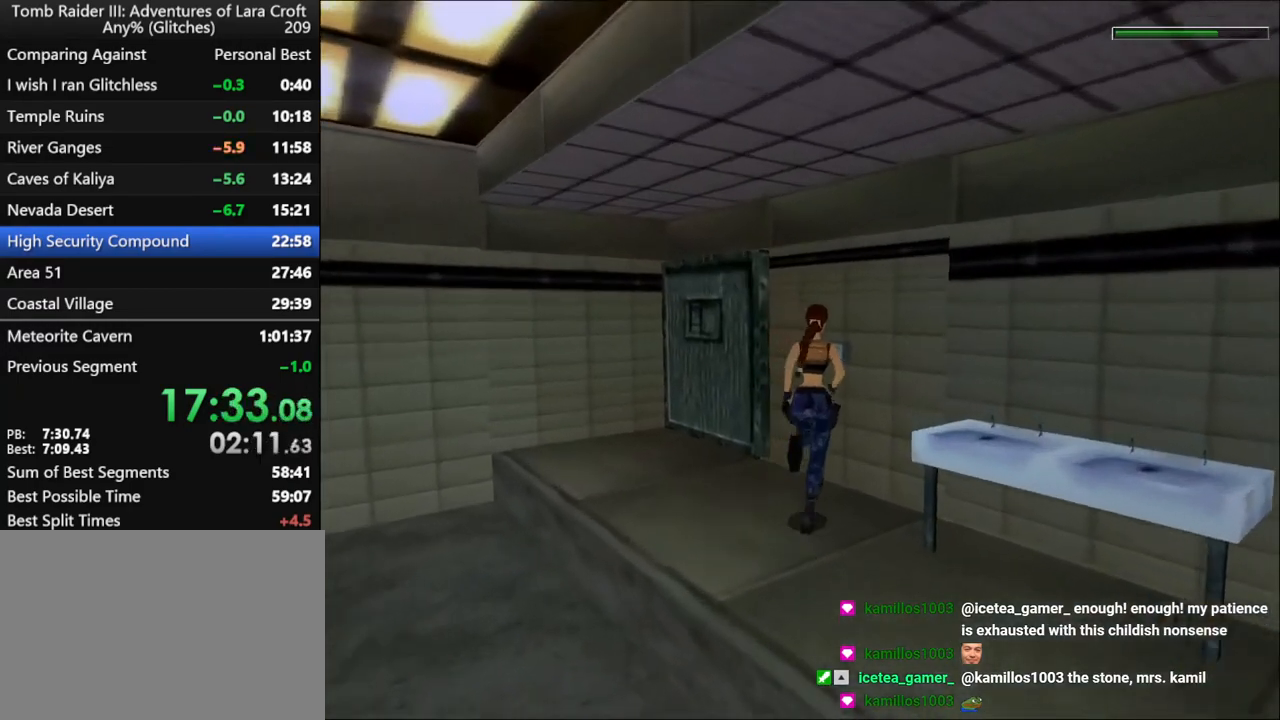
{"keys": ["action"], "events": [[33, "up", "up"], [67, "action", "down"], [400, "right", "up"]]}
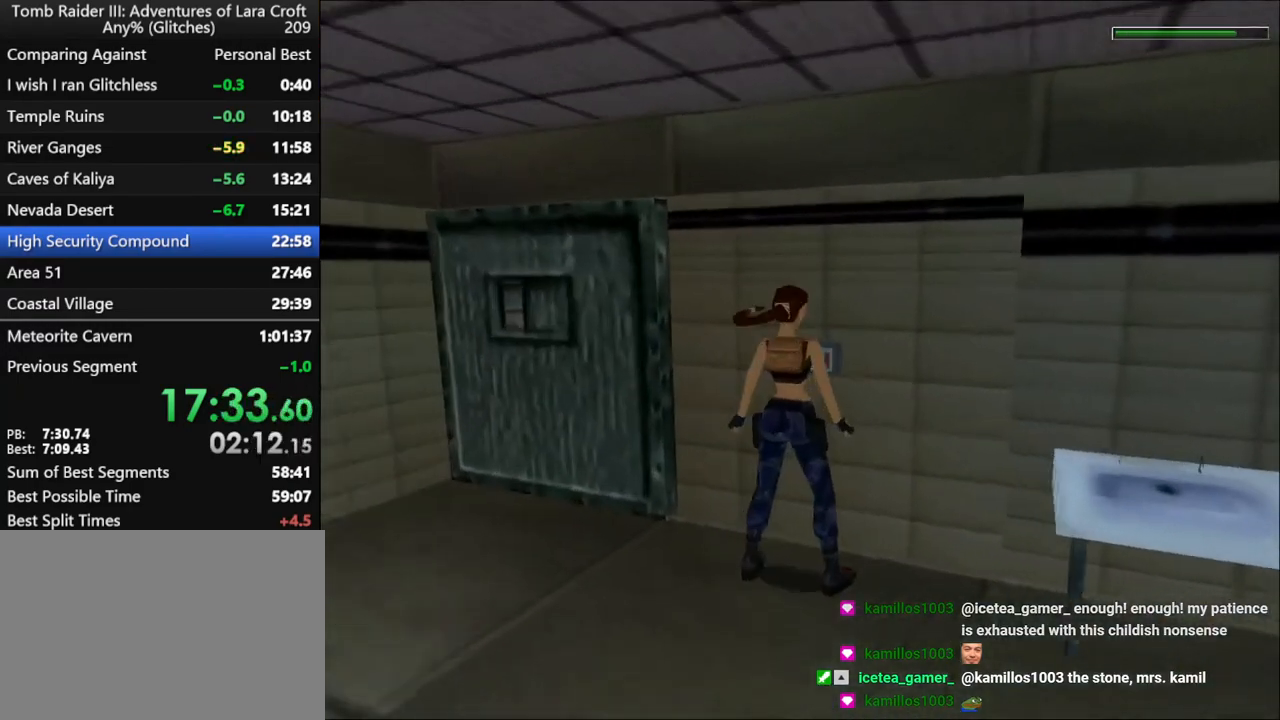
{"keys": ["left"], "events": [[133, "action", "up"], [167, "left", "down"]]}
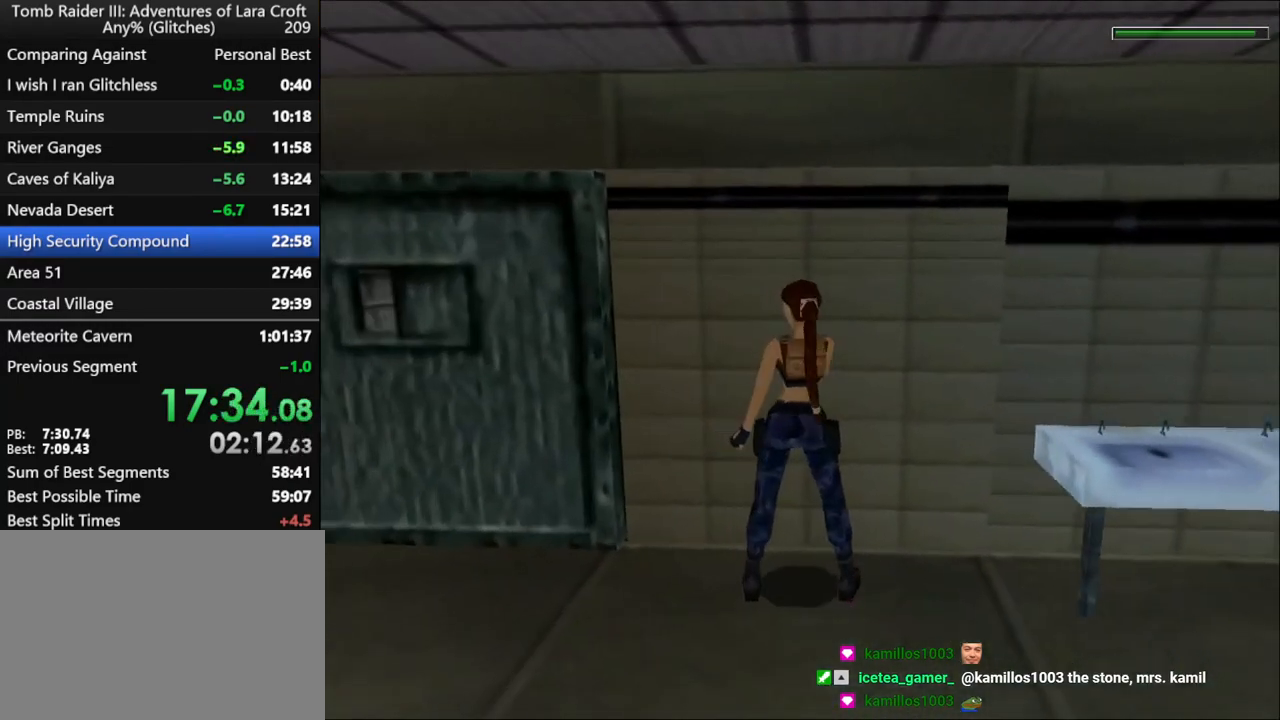
{"keys": ["left"], "events": []}